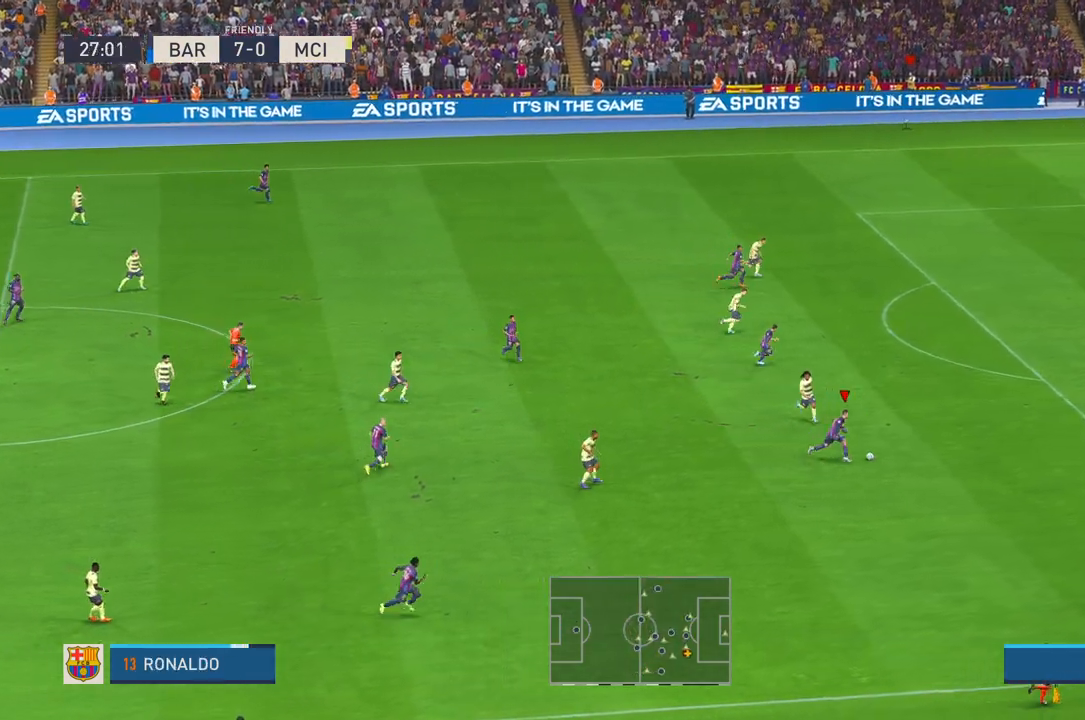
Gameplay with a controller (Xbox layout); each line is a JSON object with the inputs held at the frame after it (dt_ms = milliseconds from this image to that frame). "events" lists button and stick changes between this image and that frame as [ms after this image, input, new state], when the widget could be followed in between. Not read: L3 R3.
{"dt_ms": 500, "buttons": ["R2"], "left_stick": "right", "right_stick": "center", "events": [[100, "L1", "down"], [233, "L1", "up"]]}
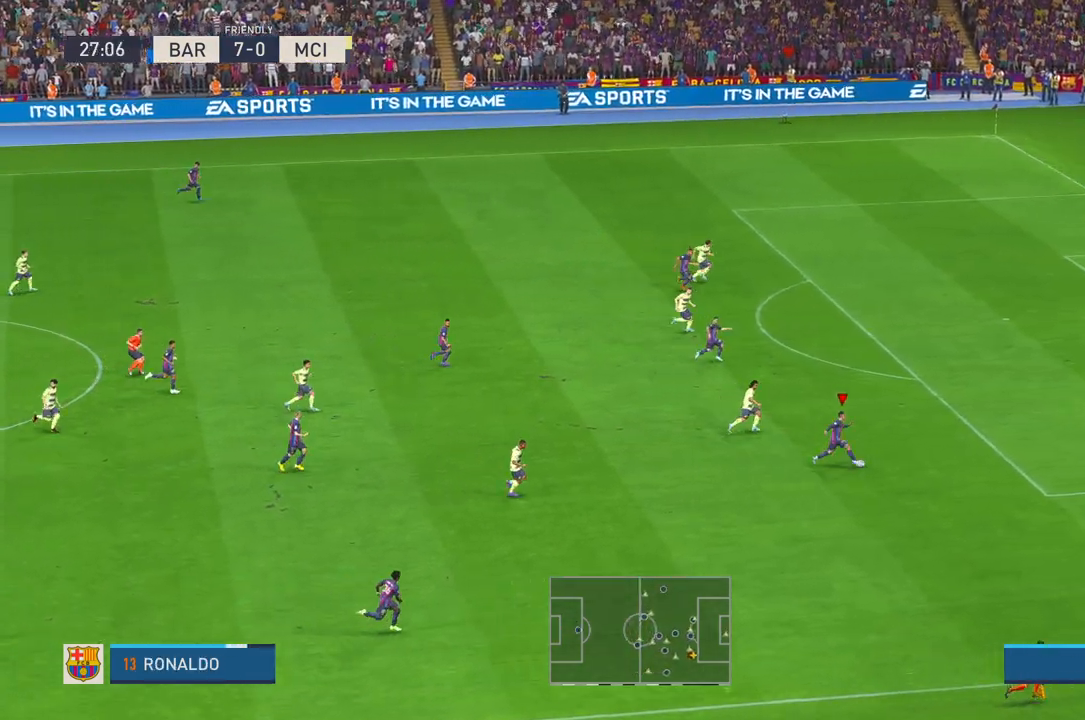
{"dt_ms": 500, "buttons": ["R2"], "left_stick": "up-right", "right_stick": "center", "events": [[367, "left_stick", "up-right"]]}
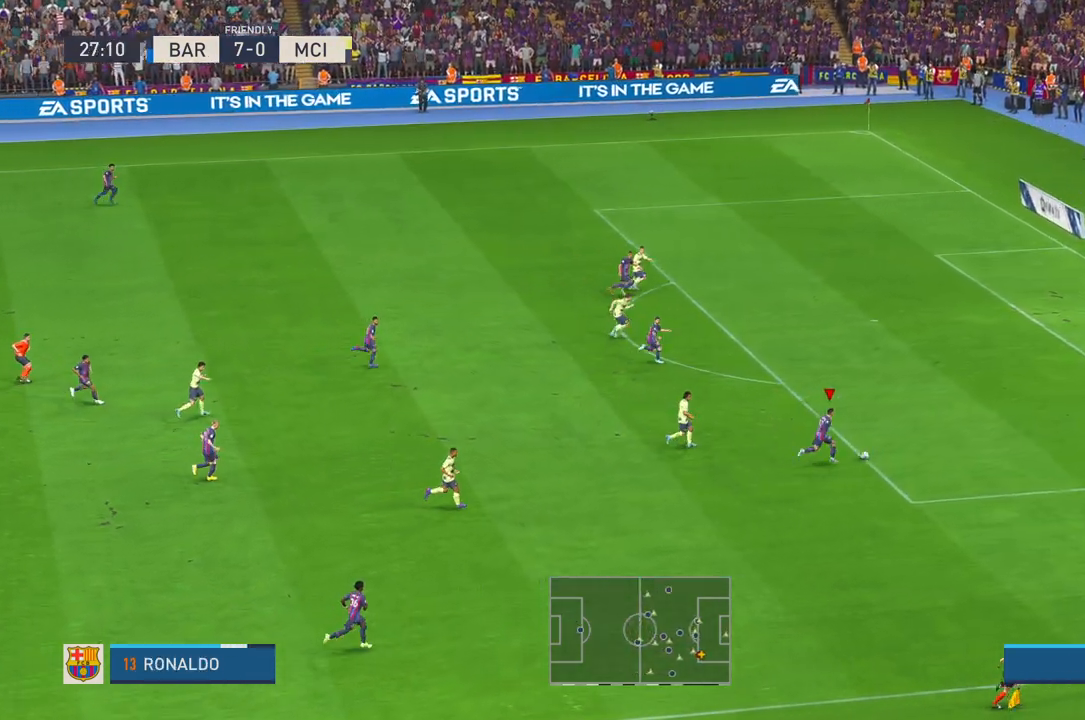
{"dt_ms": 500, "buttons": [], "left_stick": "up", "right_stick": "center", "events": [[67, "left_stick", "up"], [83, "R2", "up"], [200, "X", "down"], [317, "X", "up"]]}
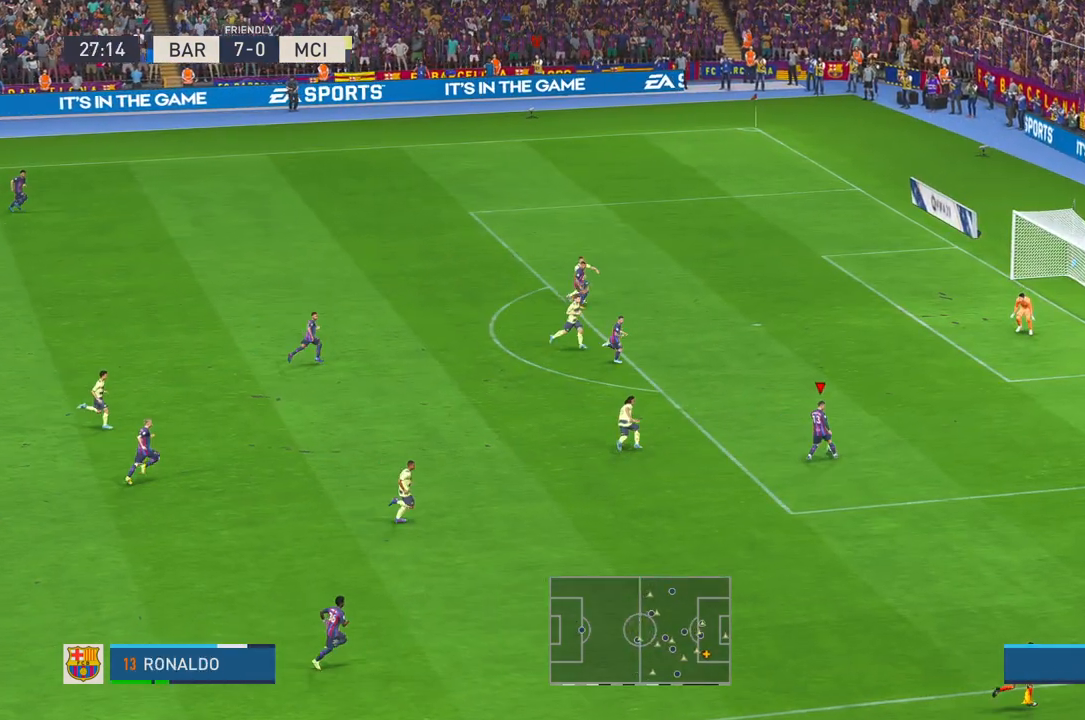
{"dt_ms": 500, "buttons": [], "left_stick": "up-right", "right_stick": "center", "events": [[217, "left_stick", "up-right"]]}
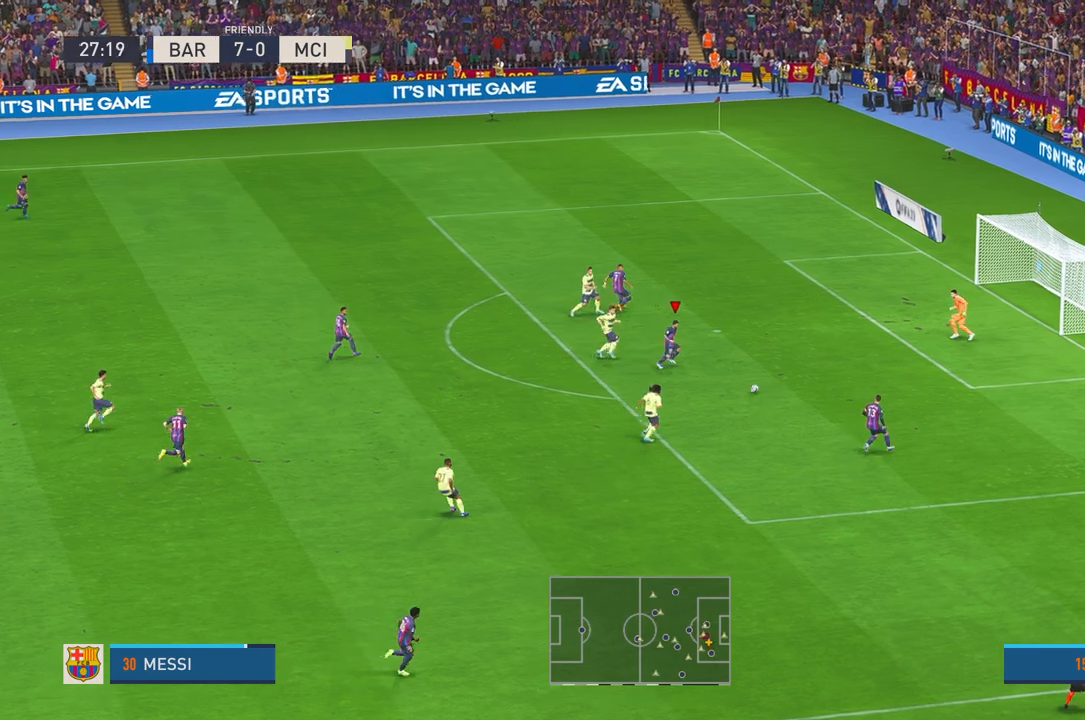
{"dt_ms": 500, "buttons": [], "left_stick": "up", "right_stick": "center", "events": [[150, "left_stick", "up"], [283, "R1", "down"], [450, "R1", "up"]]}
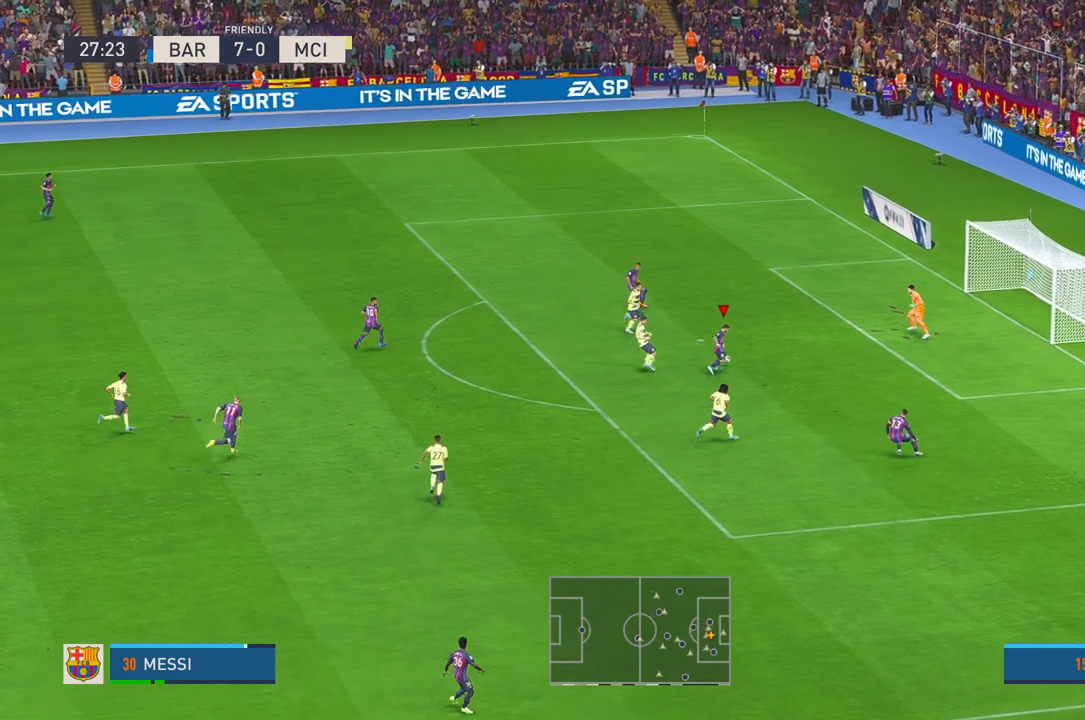
{"dt_ms": 500, "buttons": [], "left_stick": "up", "right_stick": "center", "events": []}
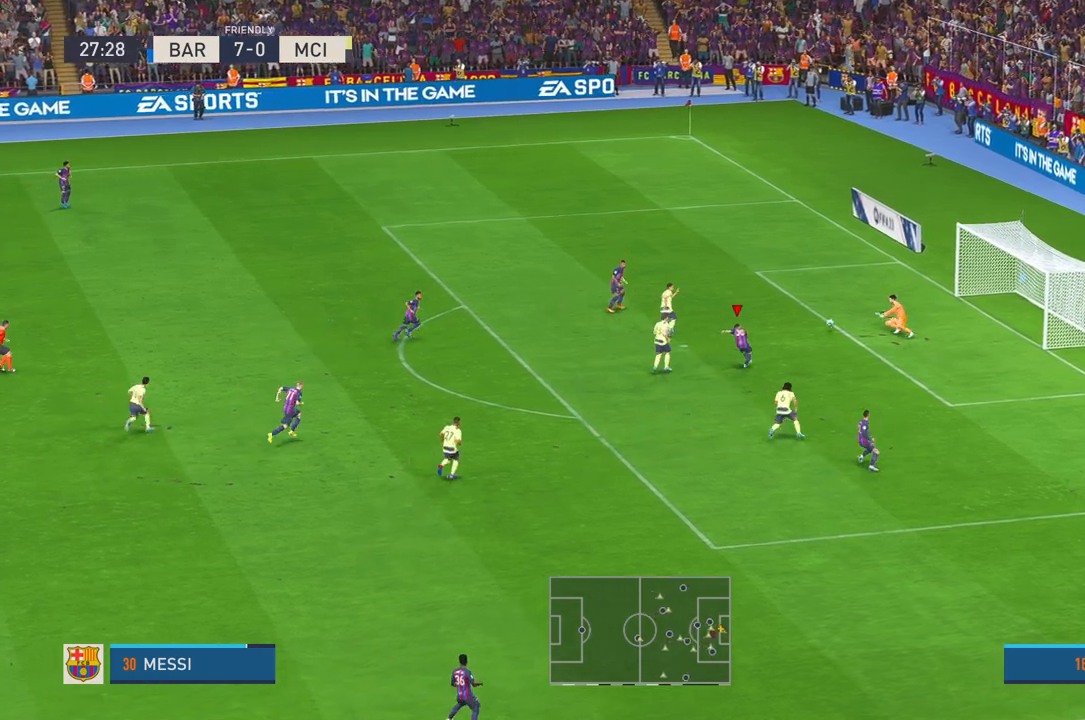
{"dt_ms": 500, "buttons": [], "left_stick": "up-right", "right_stick": "center", "events": [[250, "left_stick", "up-right"]]}
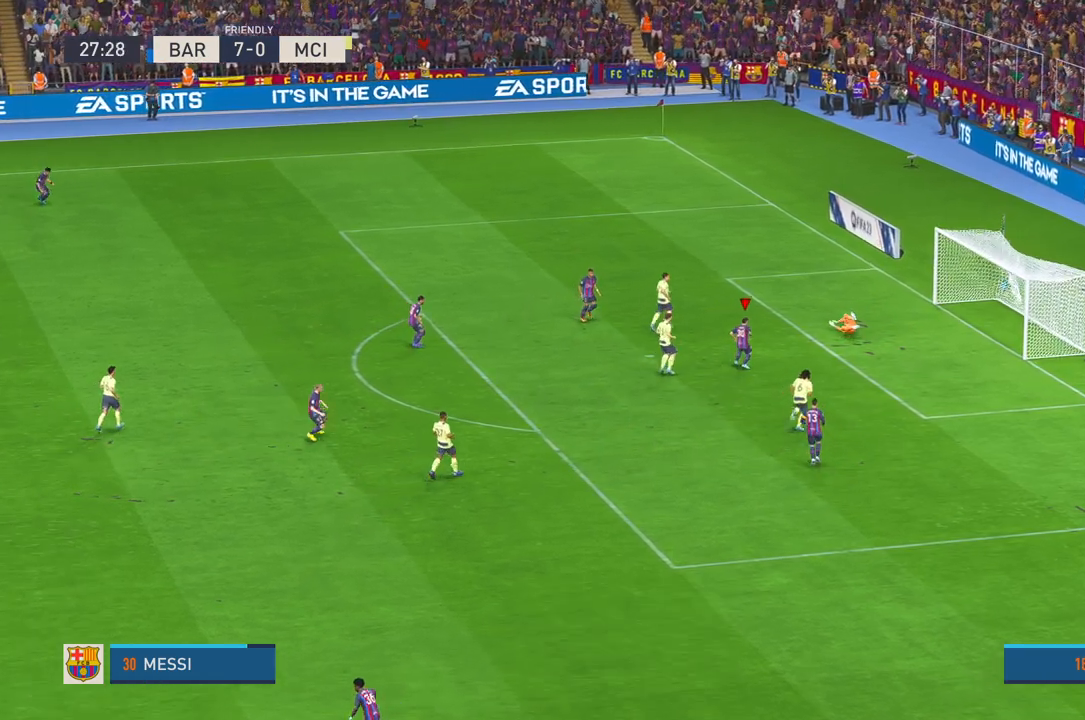
{"dt_ms": 500, "buttons": [], "left_stick": "down-right", "right_stick": "center", "events": [[150, "left_stick", "up"], [467, "left_stick", "down-right"]]}
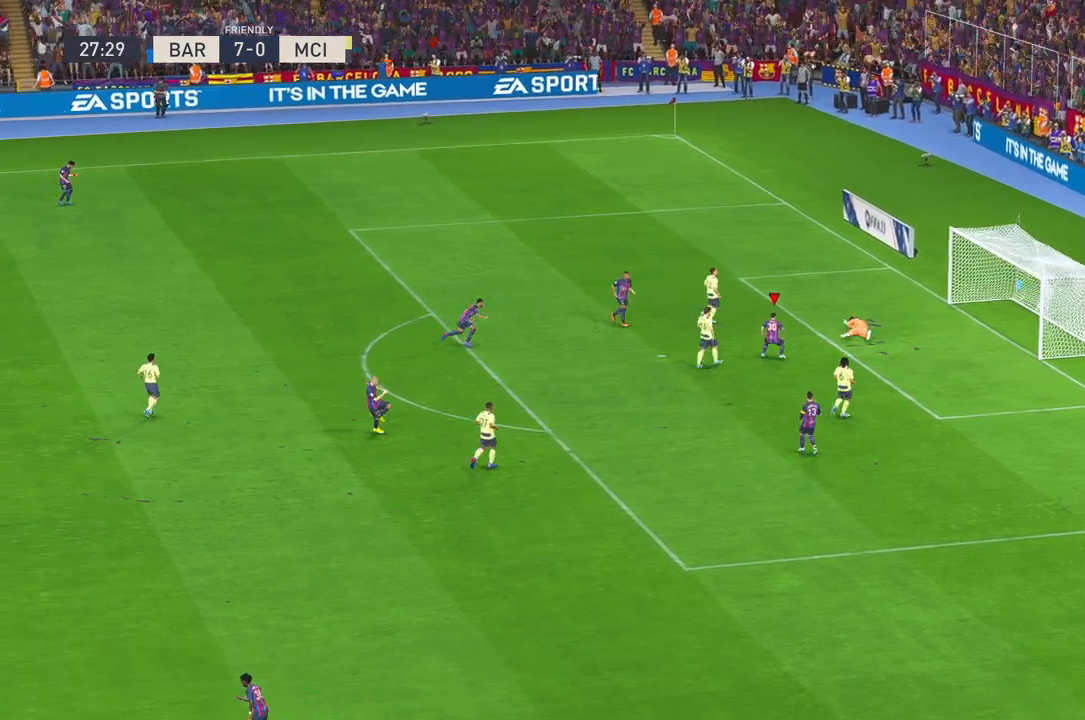
{"dt_ms": 500, "buttons": [], "left_stick": "down-right", "right_stick": "center", "events": []}
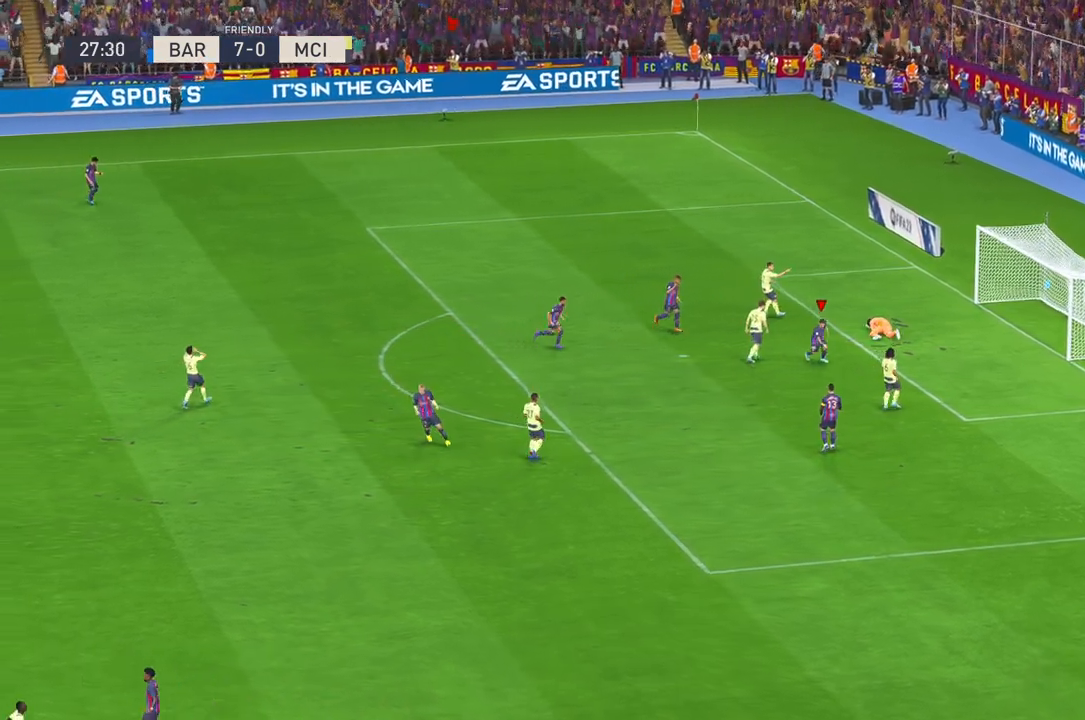
{"dt_ms": 500, "buttons": [], "left_stick": "down-right", "right_stick": "center"}
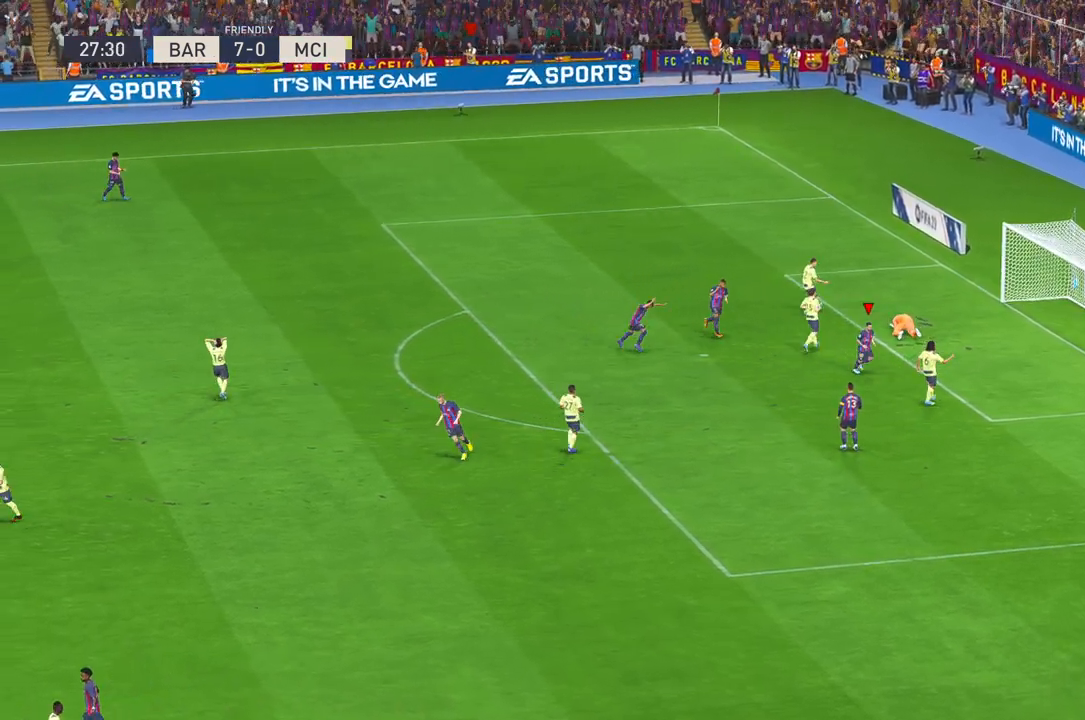
{"dt_ms": 500, "buttons": ["L2"], "left_stick": "center", "right_stick": "down", "events": [[17, "L2", "down"], [33, "left_stick", "center"], [267, "right_stick", "down"], [350, "L2", "up"], [483, "L2", "down"]]}
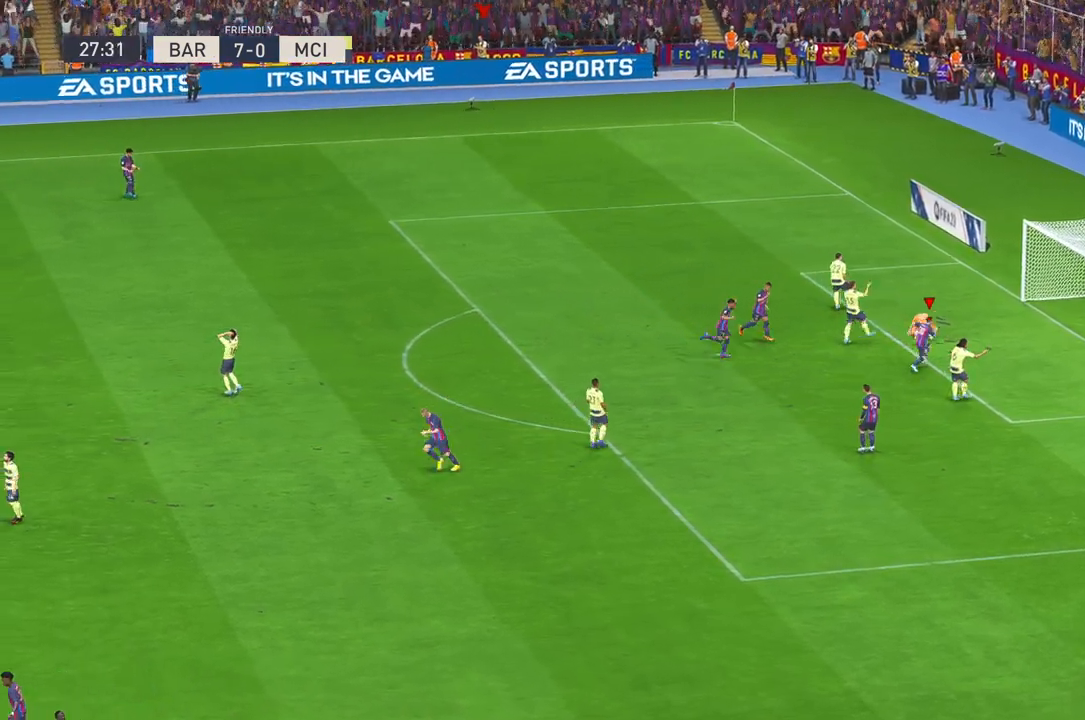
{"dt_ms": 500, "buttons": ["L2"], "left_stick": "down-right", "right_stick": "down"}
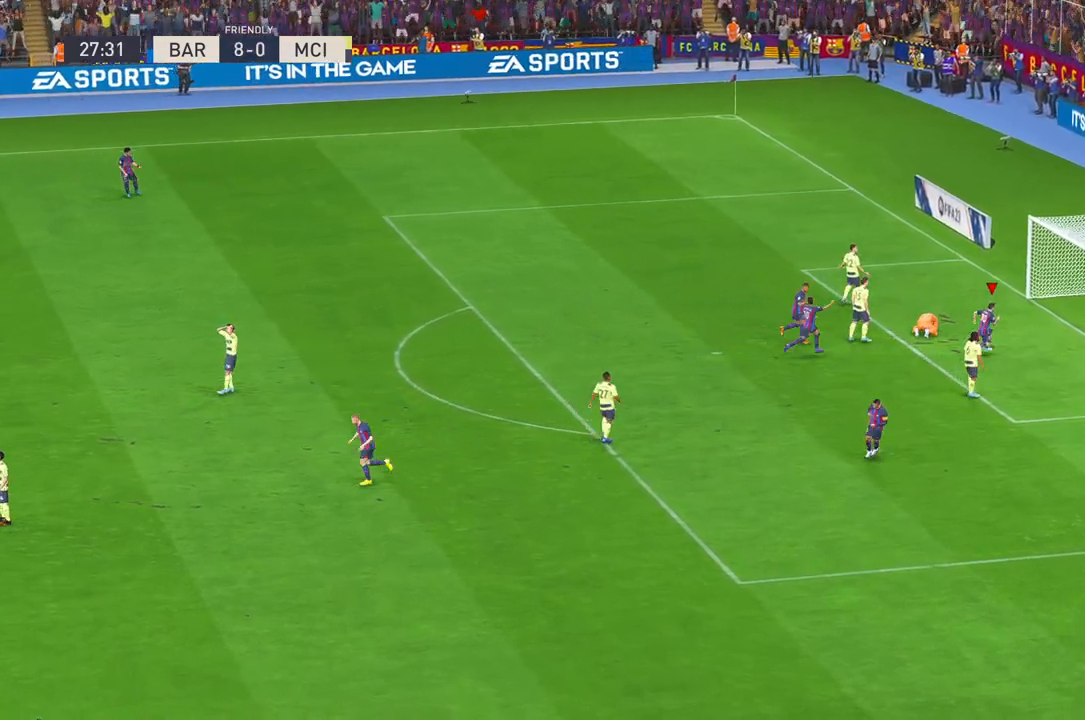
{"dt_ms": 1000, "buttons": [], "left_stick": "center", "right_stick": "center"}
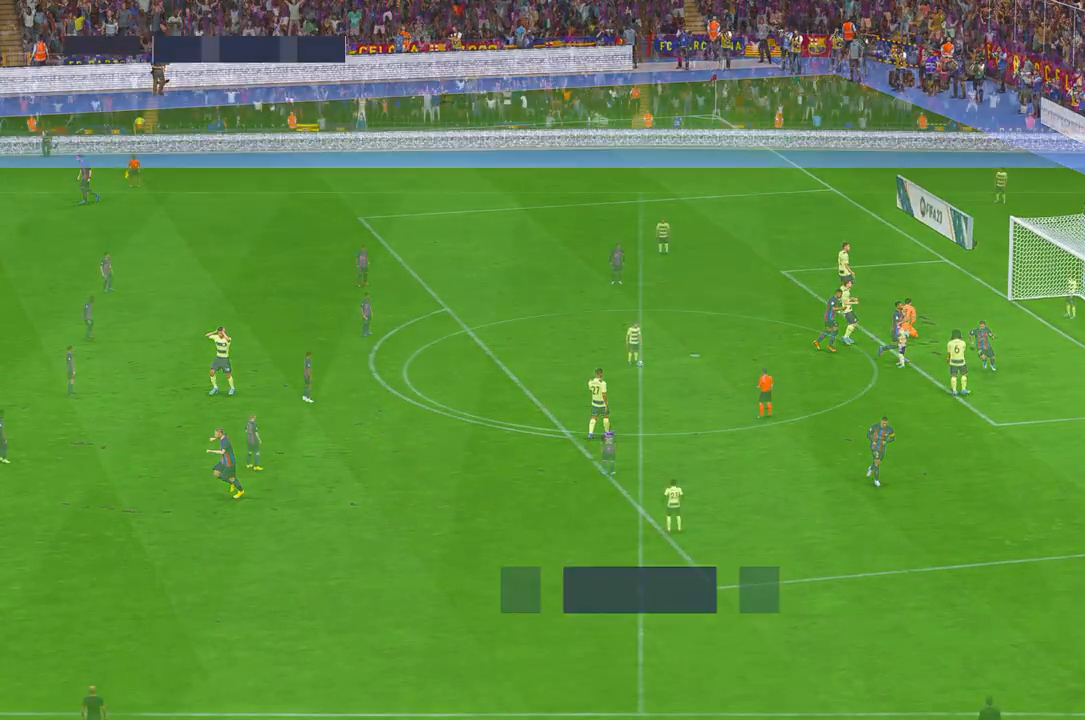
{"dt_ms": 500, "buttons": ["R2"], "left_stick": "center", "right_stick": "center", "events": [[317, "R2", "down"]]}
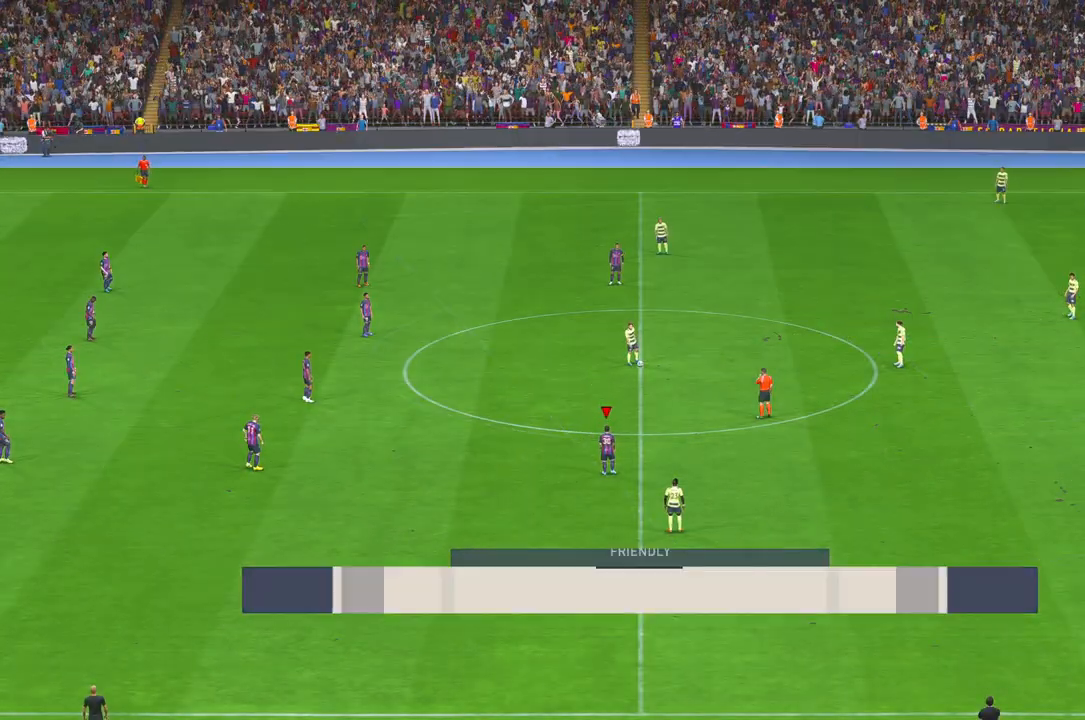
{"dt_ms": 500, "buttons": ["R2"], "left_stick": "right", "right_stick": "center", "events": [[433, "left_stick", "right"]]}
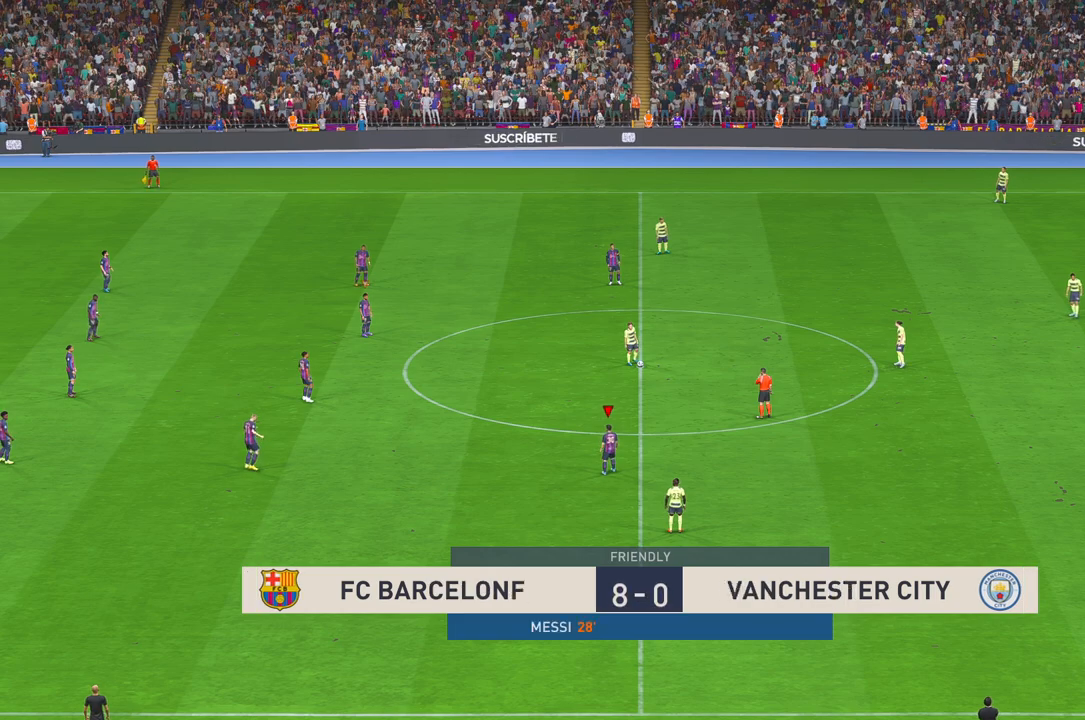
{"dt_ms": 500, "buttons": ["R2"], "left_stick": "up-right", "right_stick": "center", "events": [[150, "left_stick", "up-right"]]}
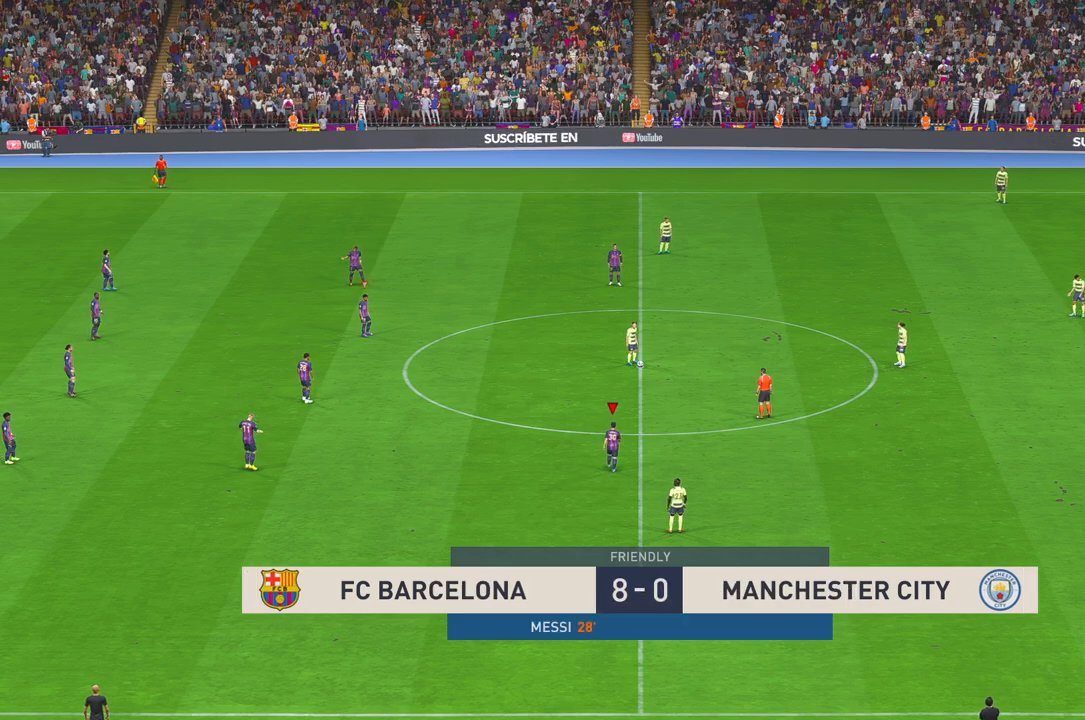
{"dt_ms": 500, "buttons": ["R2"], "left_stick": "up-right", "right_stick": "center", "events": []}
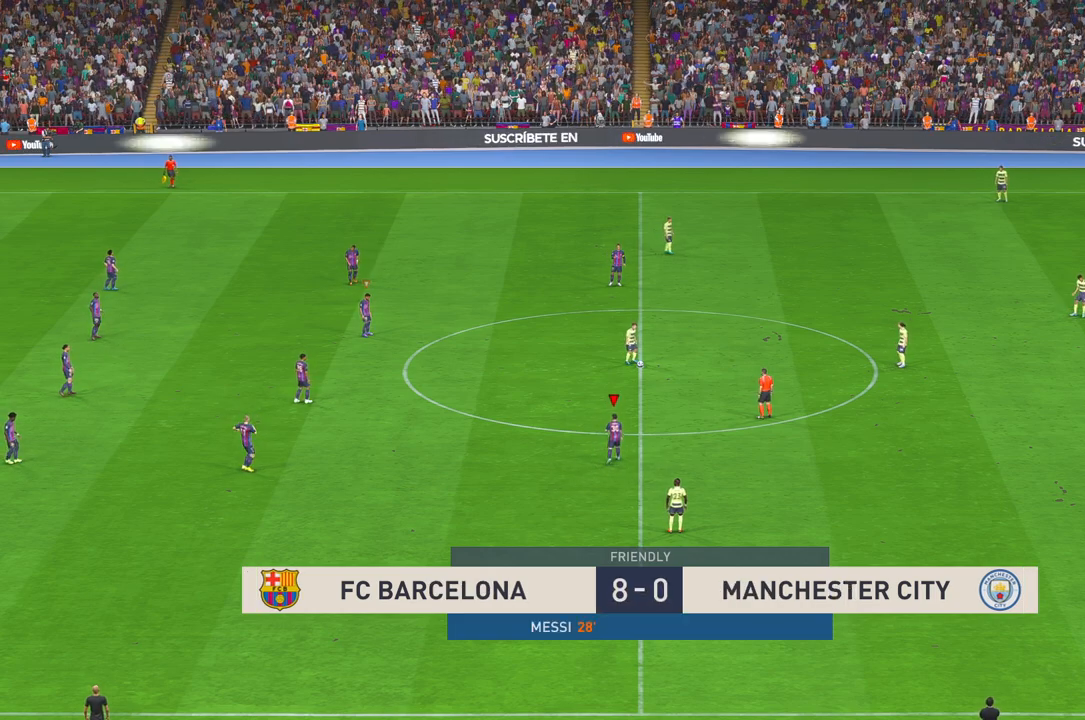
{"dt_ms": 500, "buttons": ["R2"], "left_stick": "up-right", "right_stick": "center", "events": []}
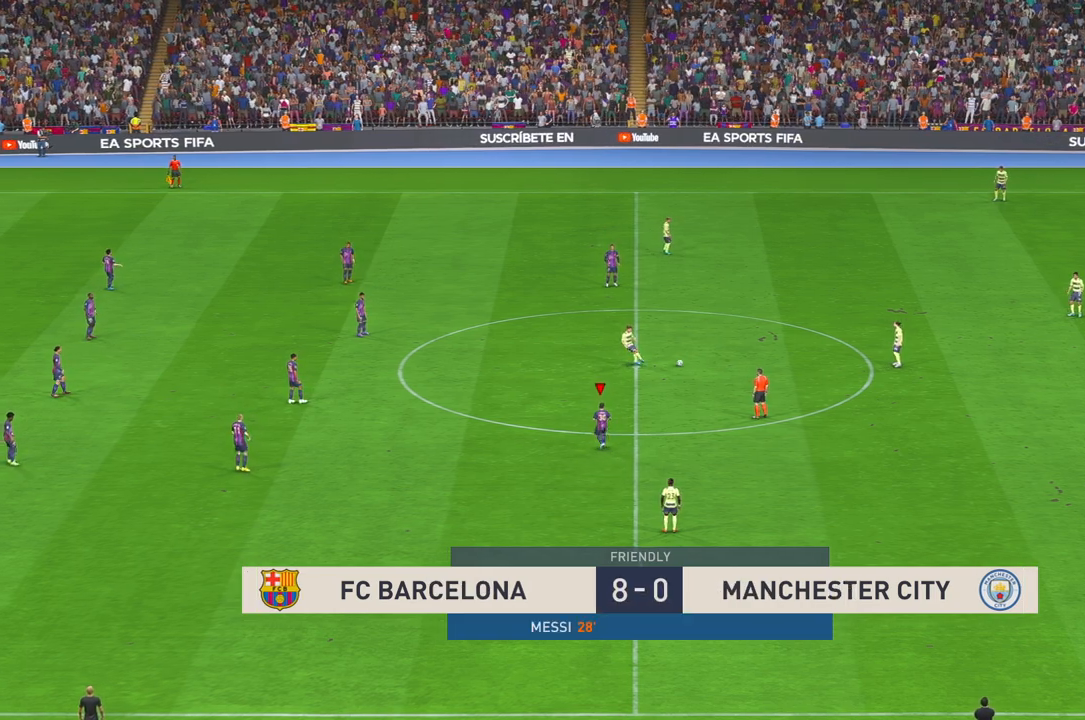
{"dt_ms": 500, "buttons": ["R2"], "left_stick": "up-right", "right_stick": "center", "events": []}
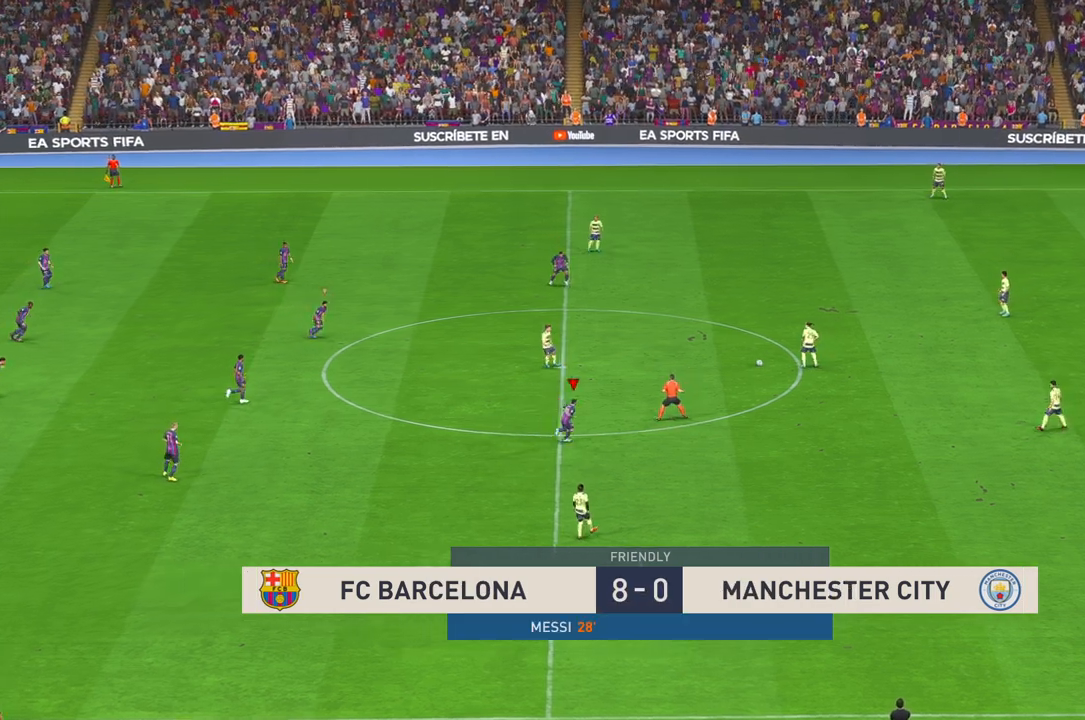
{"dt_ms": 500, "buttons": ["L1", "R2"], "left_stick": "up-right", "right_stick": "center", "events": [[17, "R1", "down"], [133, "R1", "up"], [467, "L1", "down"]]}
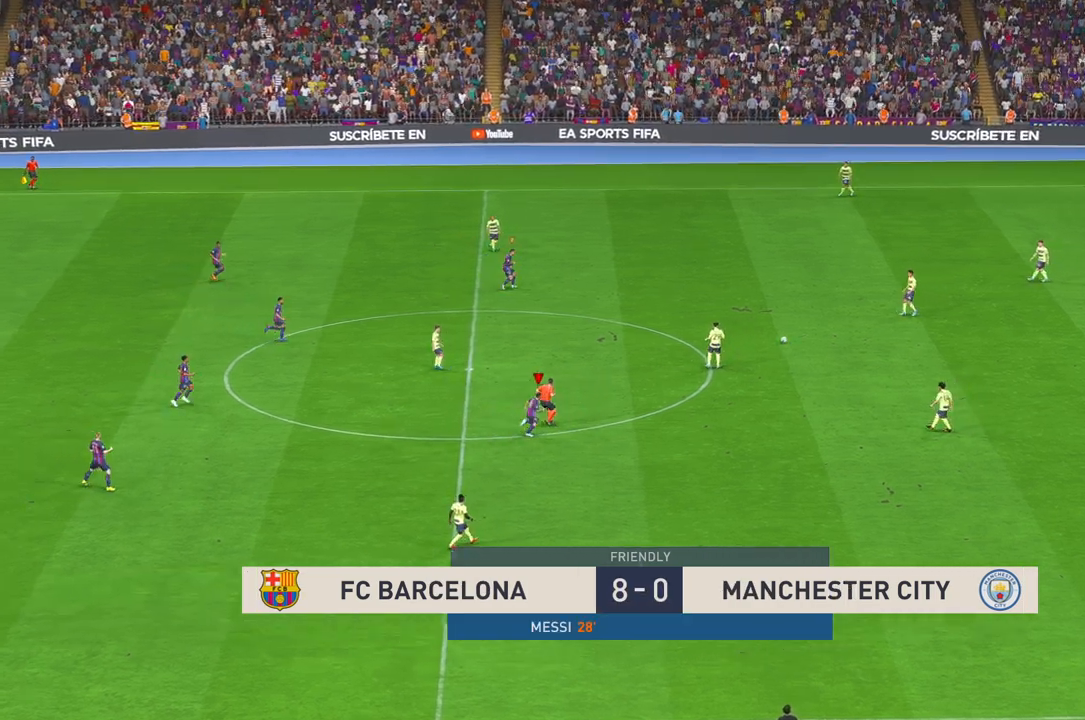
{"dt_ms": 500, "buttons": ["R2"], "left_stick": "right", "right_stick": "center", "events": [[33, "R1", "down"], [50, "L1", "up"], [83, "R1", "up"], [250, "left_stick", "right"]]}
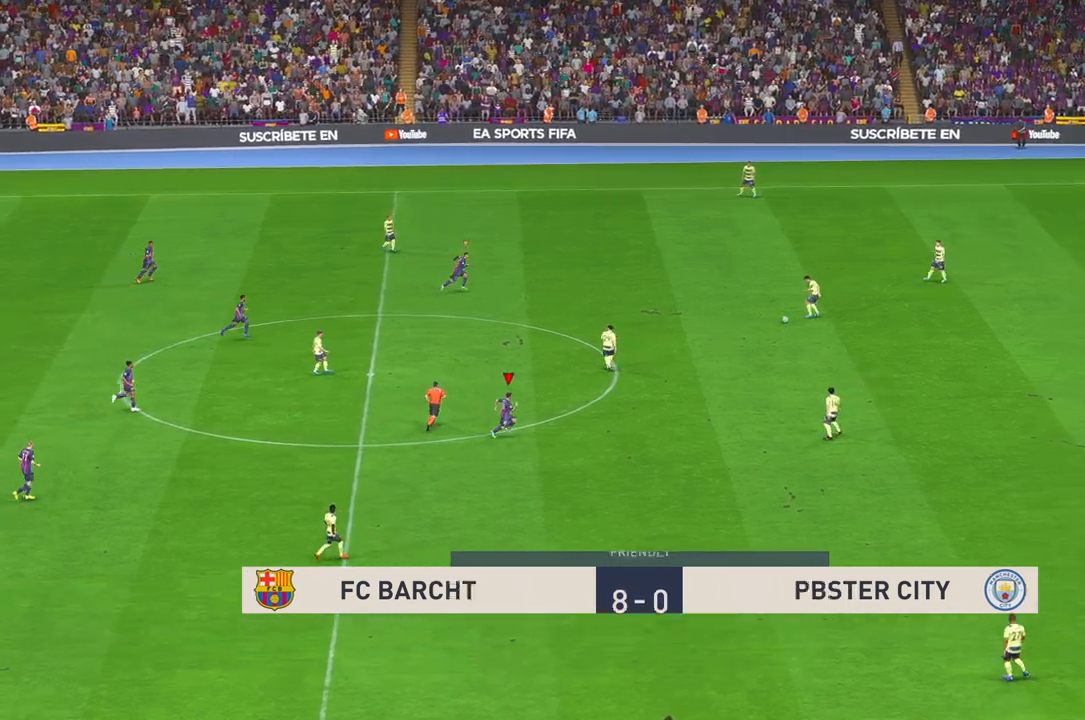
{"dt_ms": 500, "buttons": ["R2"], "left_stick": "down-right", "right_stick": "center", "events": [[133, "R1", "down"], [183, "R1", "up"], [500, "left_stick", "down-right"]]}
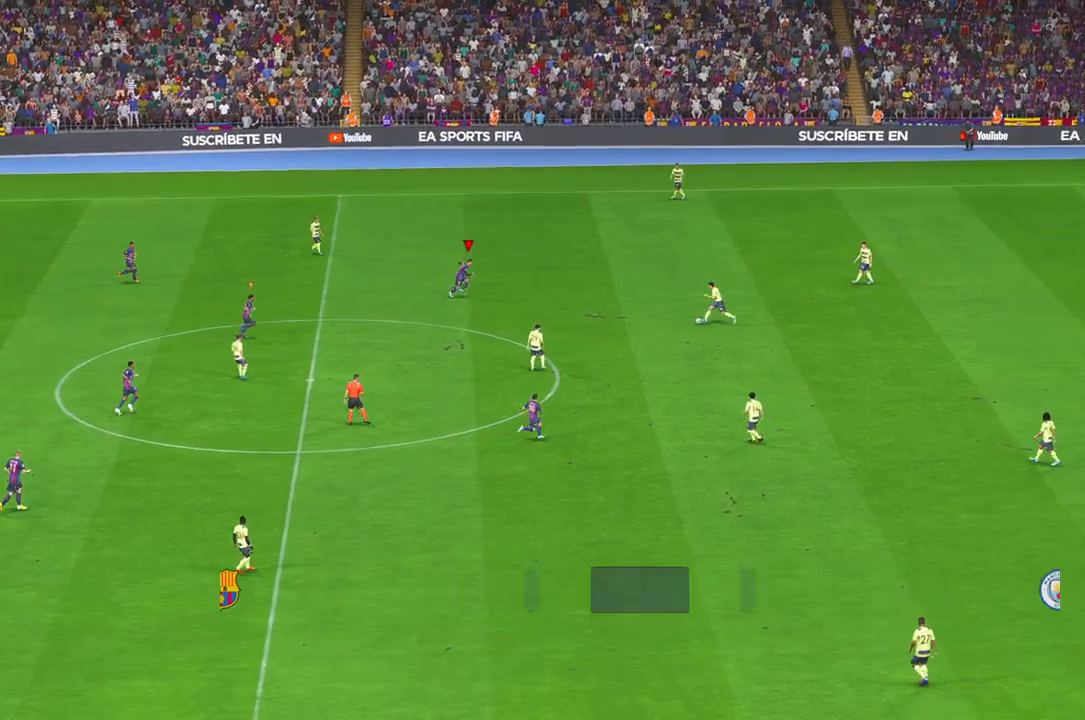
{"dt_ms": 500, "buttons": ["R2"], "left_stick": "down-right", "right_stick": "center", "events": []}
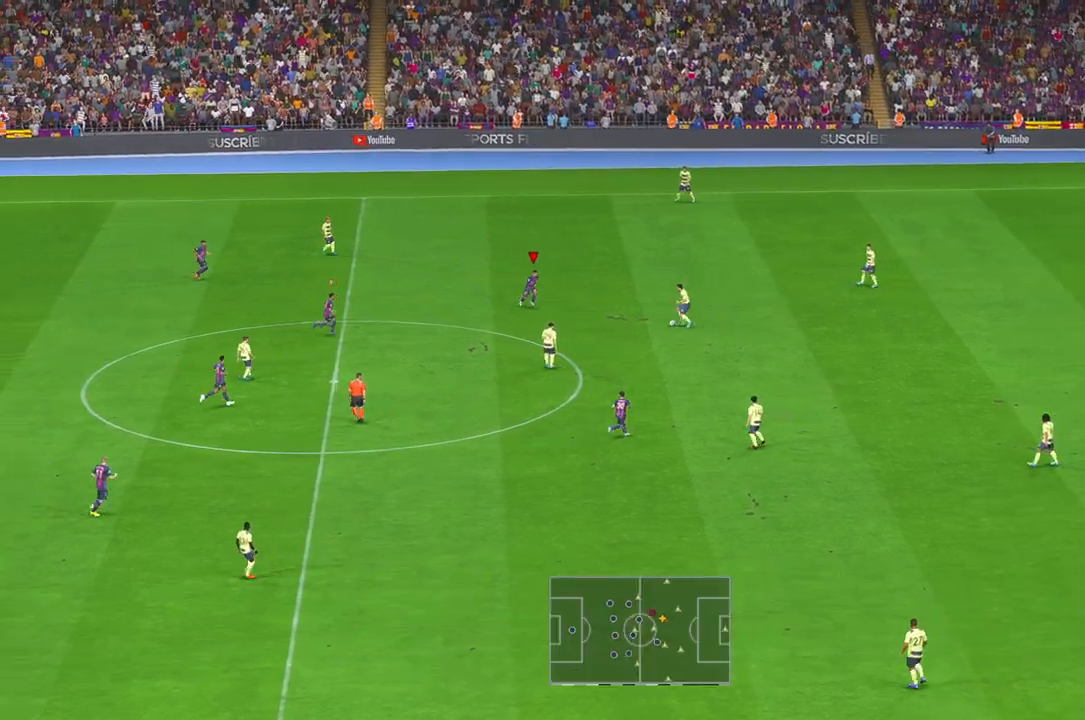
{"dt_ms": 500, "buttons": ["R2"], "left_stick": "down", "right_stick": "center", "events": [[33, "left_stick", "center"], [467, "left_stick", "down"]]}